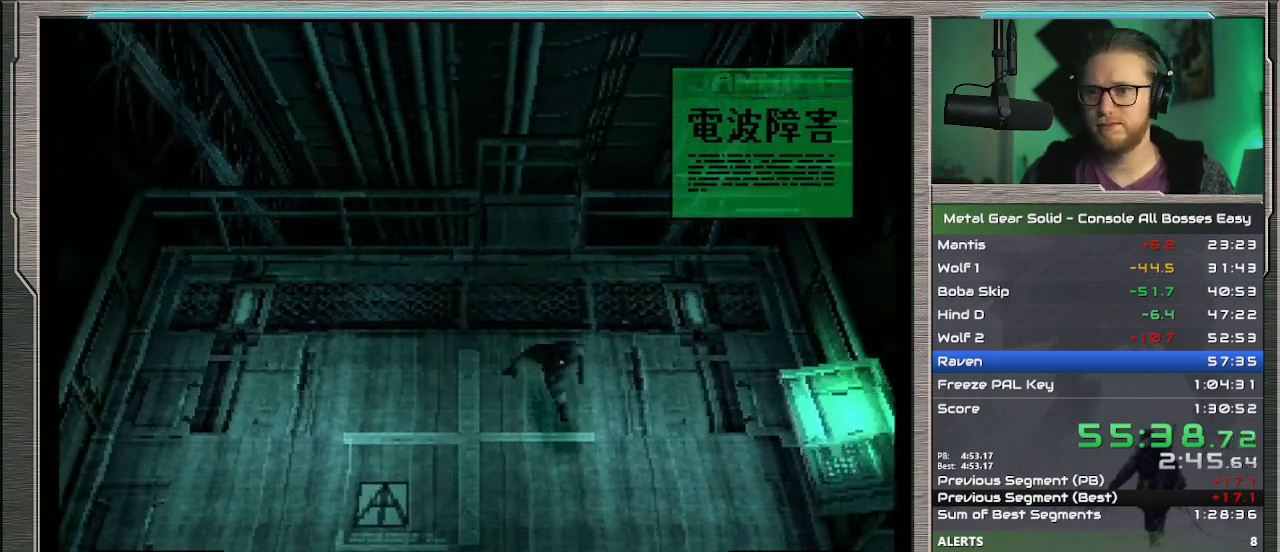
Gameplay with a controller (PlayStation layout); each line is a JSON object with the inputs held at the frame after it. "events" lists button and stick changes between this image and that frame as [ms after this image, input, new state], when the widget could be followed in between. Not read: L1 L3 R3 TOUCHPAD right_stick.
{"buttons": [], "left_stick": "up", "events": [[200, "left_stick", "left"], [300, "left_stick", "up-left"], [467, "left_stick", "up"]]}
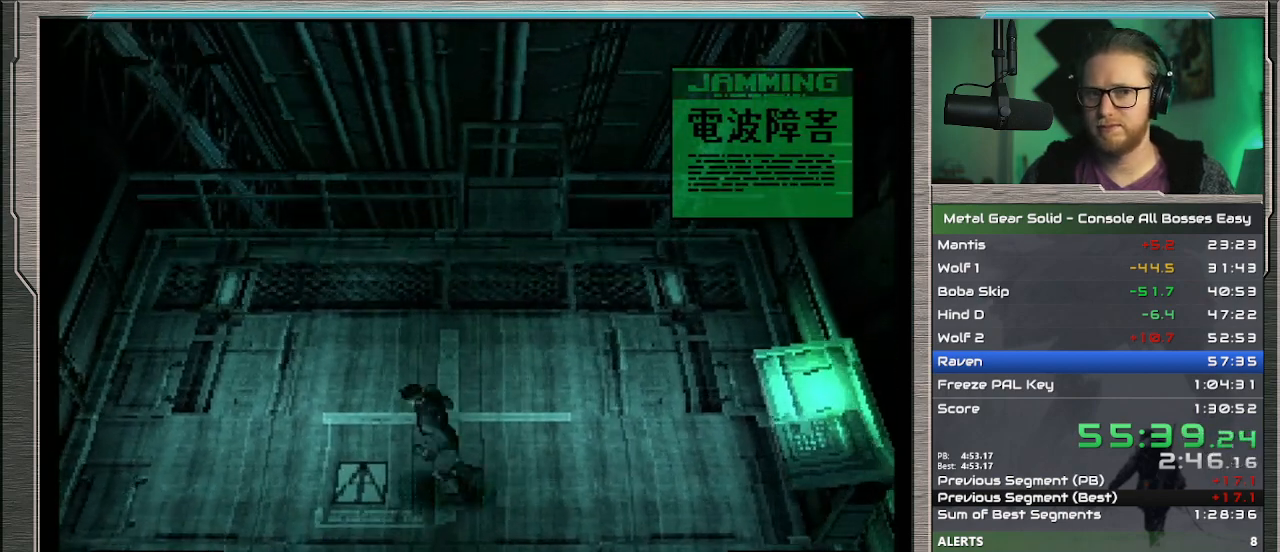
{"buttons": [], "left_stick": "right", "events": [[167, "left_stick", "up-right"], [400, "left_stick", "right"]]}
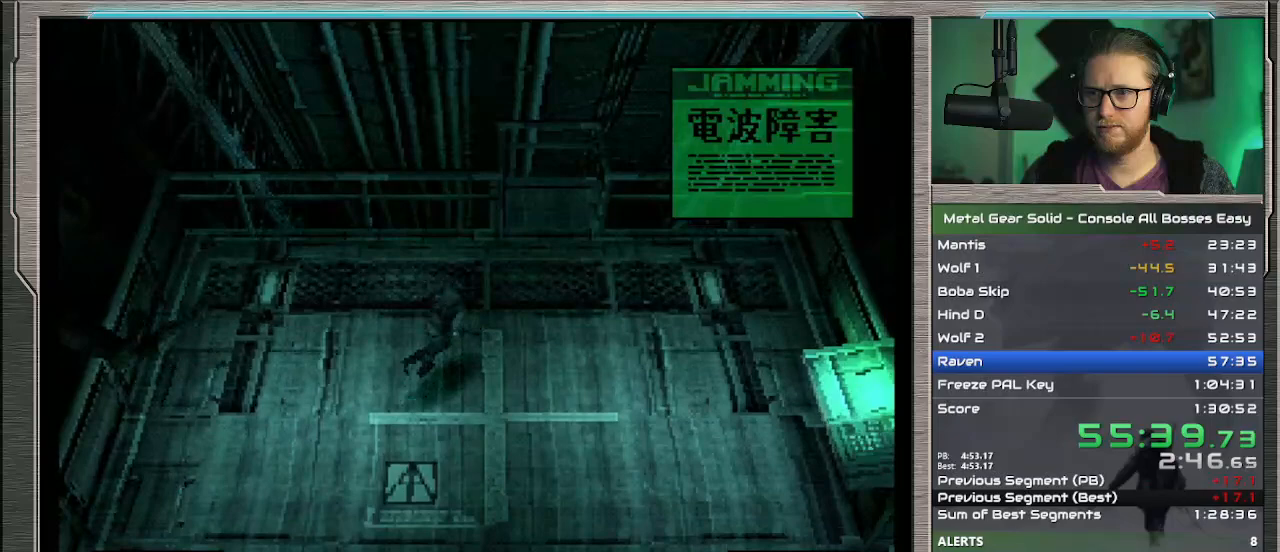
{"buttons": [], "left_stick": "down-left", "events": [[67, "left_stick", "down-right"], [233, "left_stick", "down"], [433, "left_stick", "down-left"]]}
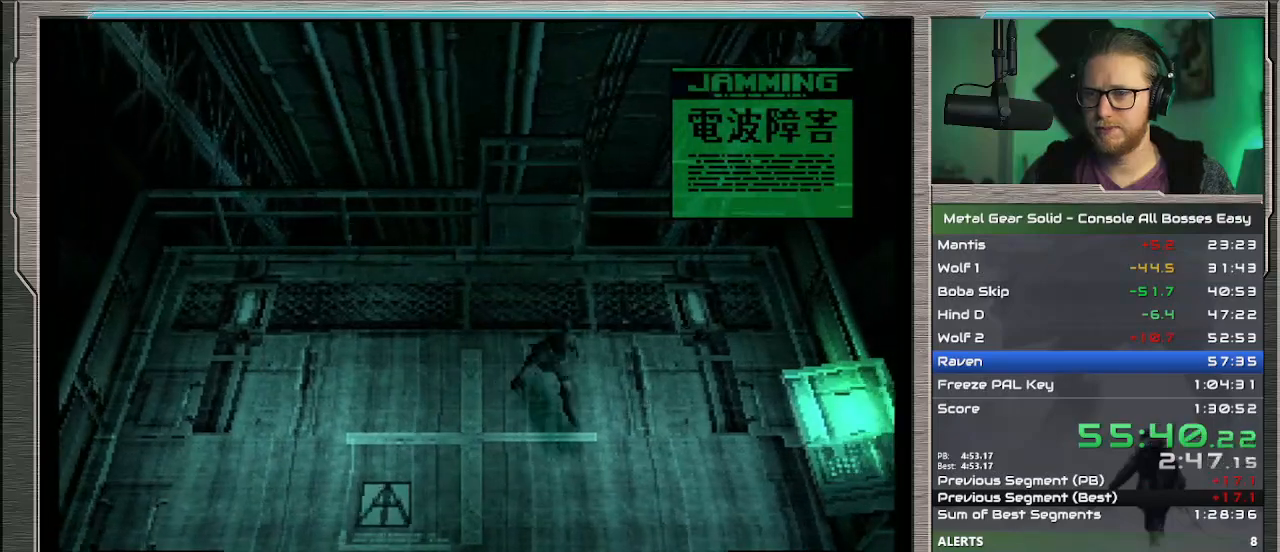
{"buttons": [], "left_stick": "up", "events": [[100, "left_stick", "left"], [367, "left_stick", "up-left"], [467, "left_stick", "up"]]}
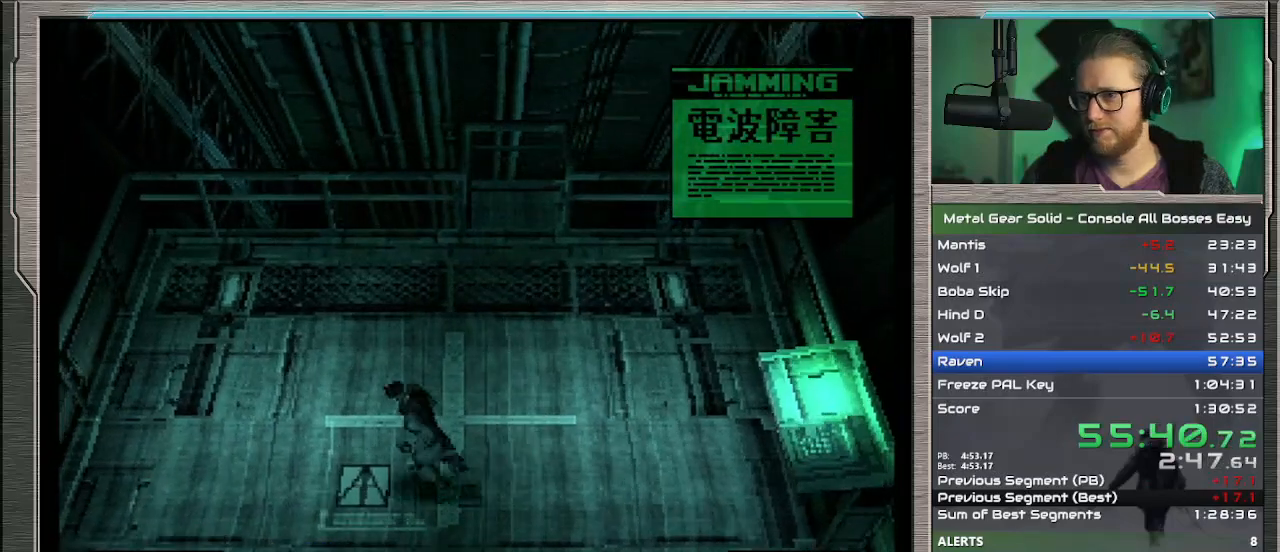
{"buttons": [], "left_stick": "right", "events": [[200, "left_stick", "up-right"], [433, "left_stick", "right"]]}
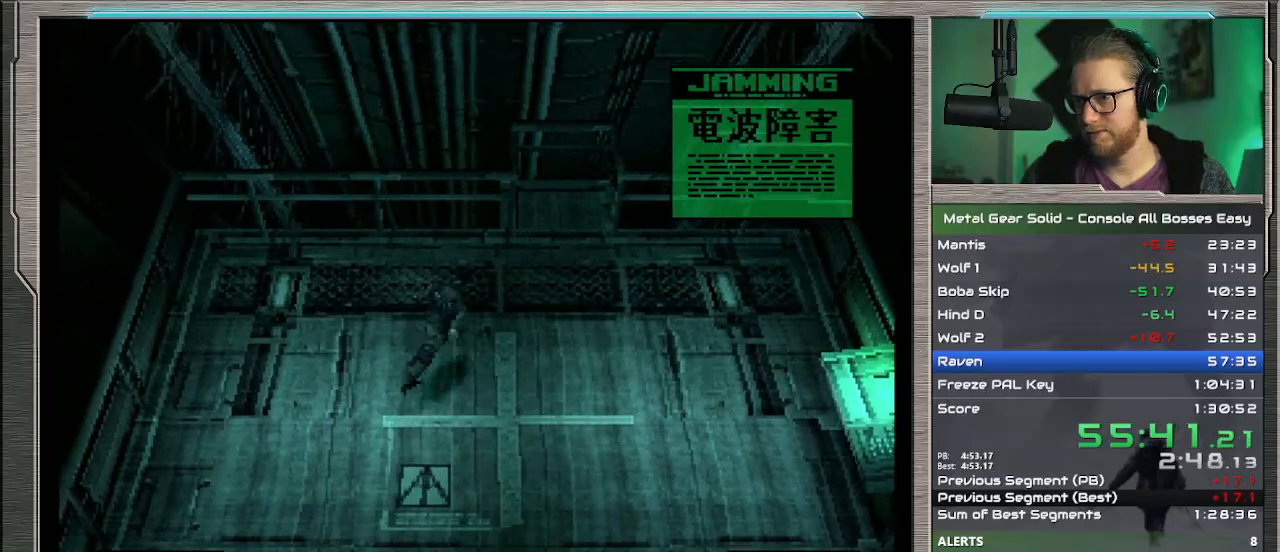
{"buttons": [], "left_stick": "down-left", "events": [[133, "left_stick", "down-right"], [267, "left_stick", "down"], [467, "left_stick", "down-left"]]}
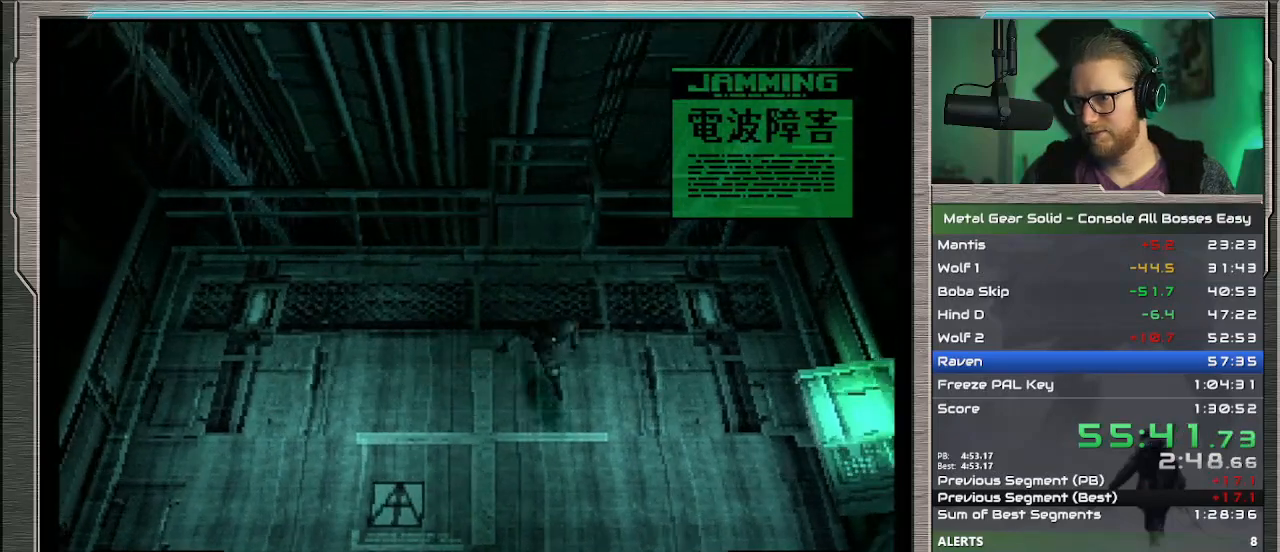
{"buttons": [], "left_stick": "up", "events": [[167, "left_stick", "left"], [400, "left_stick", "up-left"], [500, "left_stick", "up"]]}
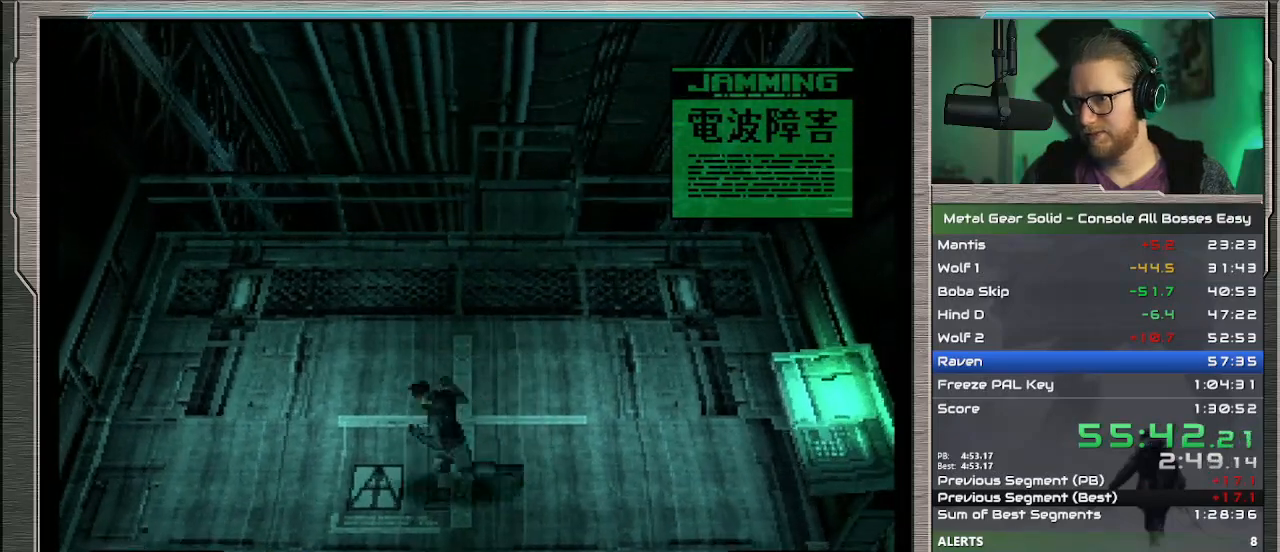
{"buttons": [], "left_stick": "right", "events": [[233, "left_stick", "up-right"], [400, "left_stick", "right"]]}
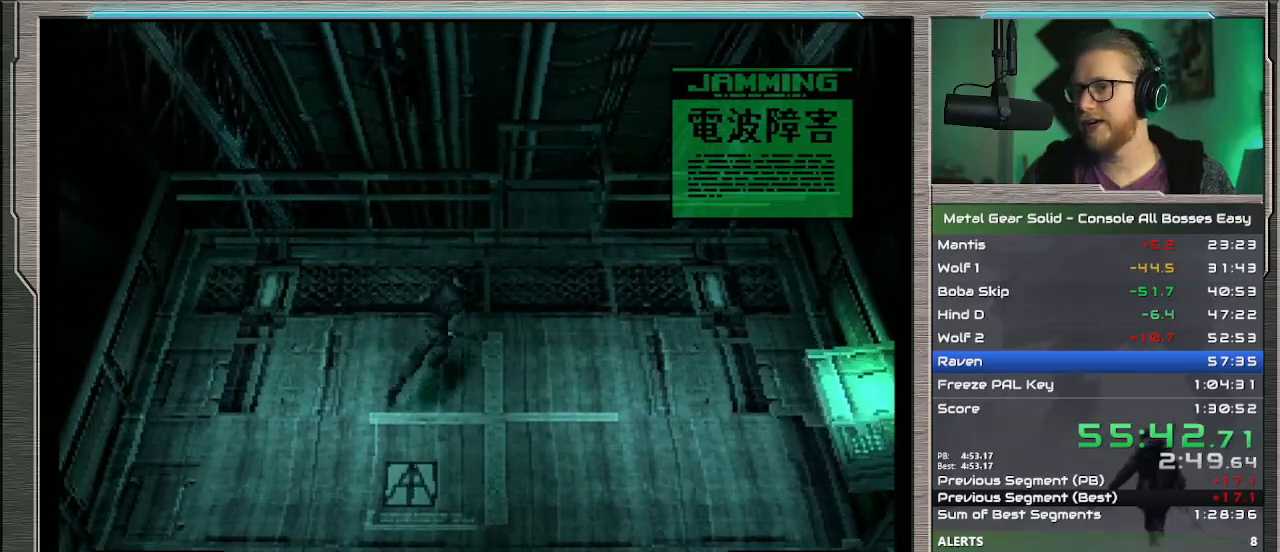
{"buttons": [], "left_stick": "down-left", "events": [[67, "left_stick", "down-right"], [200, "left_stick", "down"], [467, "left_stick", "down-left"]]}
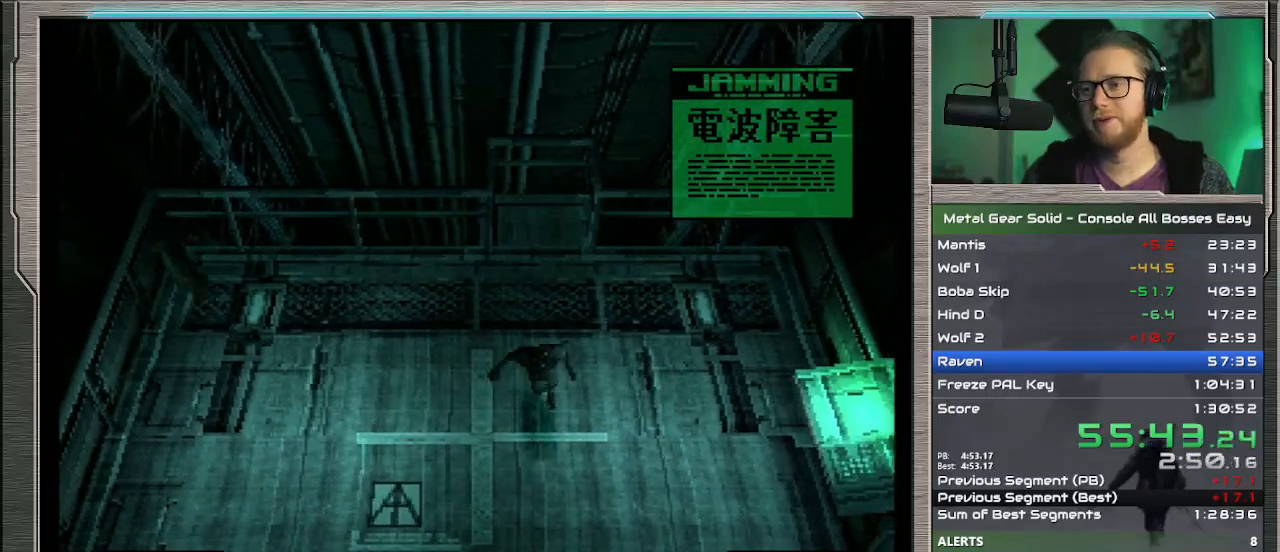
{"buttons": [], "left_stick": "up", "events": [[67, "left_stick", "left"], [233, "left_stick", "up-left"], [400, "left_stick", "up"]]}
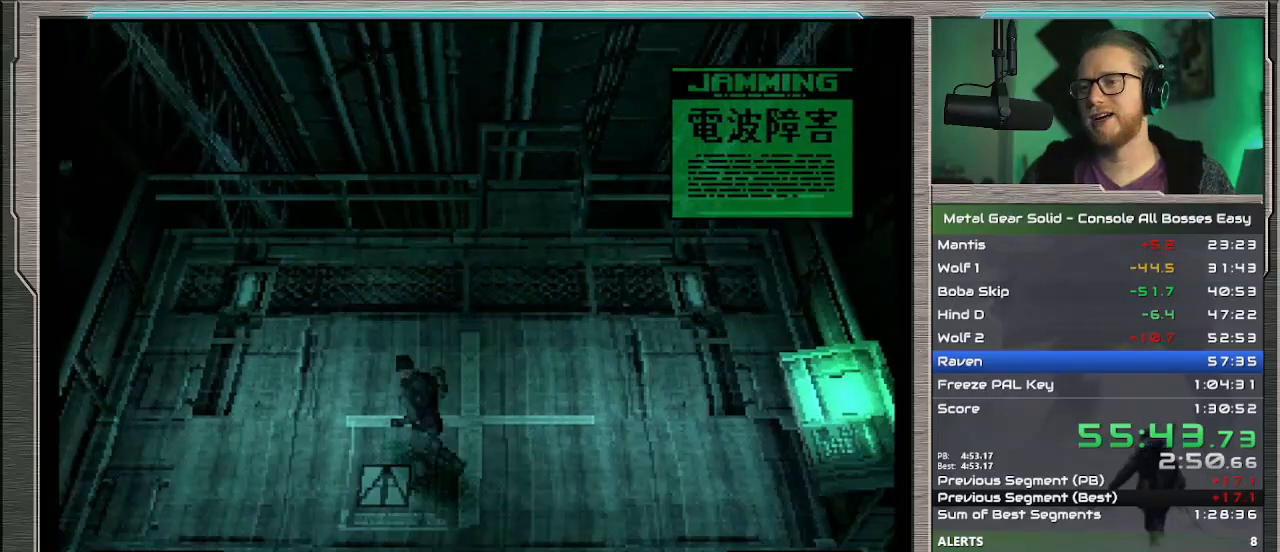
{"buttons": [], "left_stick": "right", "events": [[100, "left_stick", "up-right"], [300, "left_stick", "right"]]}
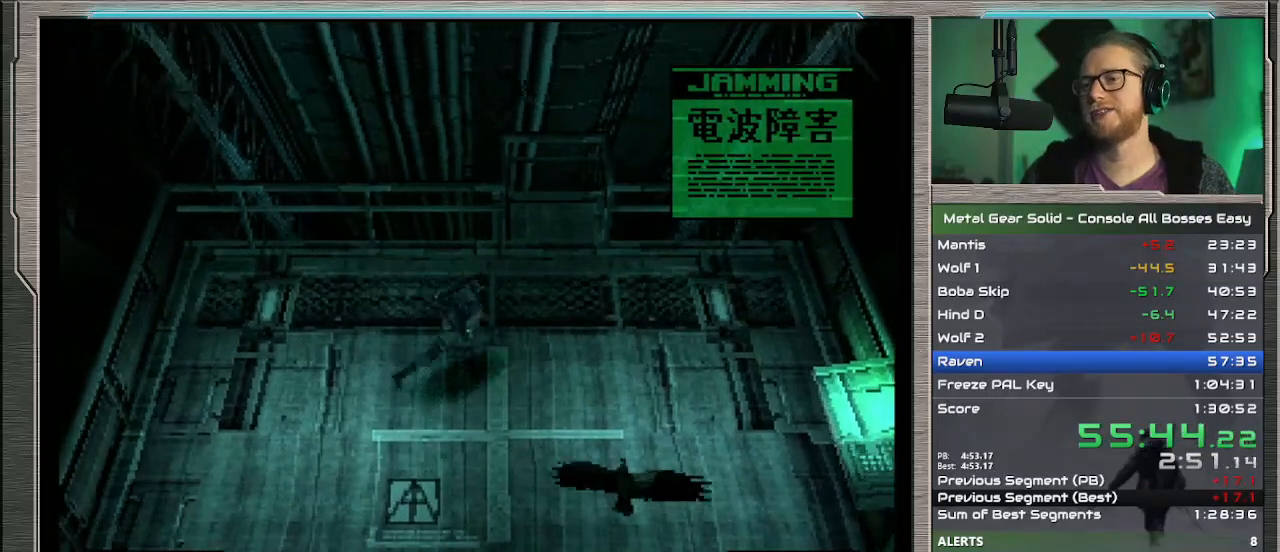
{"buttons": [], "left_stick": "down-left", "events": [[33, "left_stick", "down-right"], [167, "left_stick", "down"], [367, "left_stick", "down-left"]]}
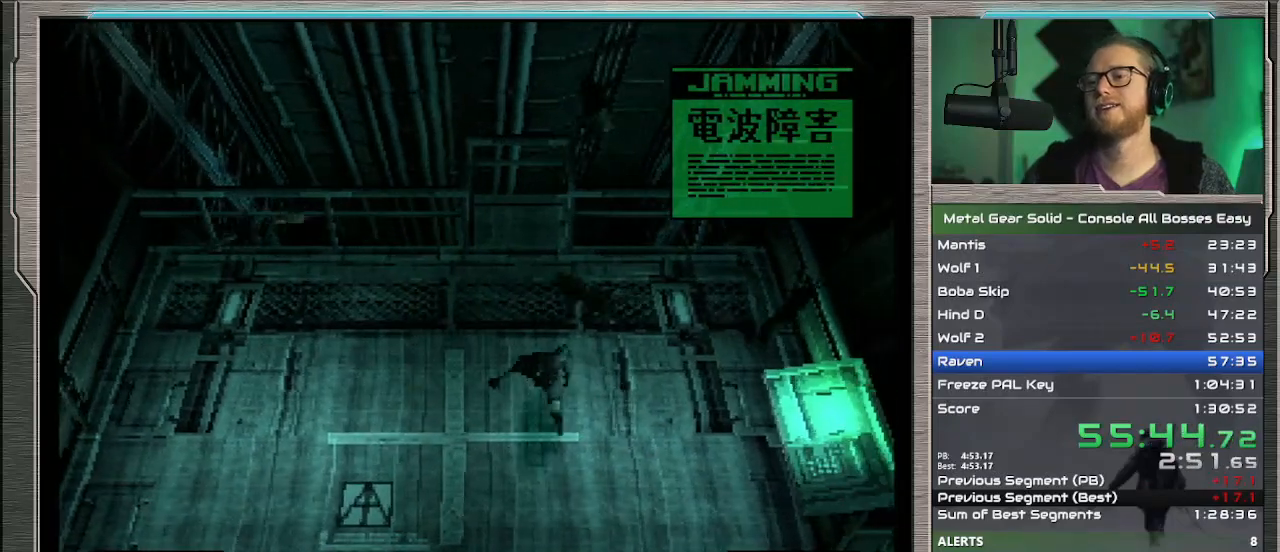
{"buttons": [], "left_stick": "up", "events": [[100, "left_stick", "left"], [333, "left_stick", "up-left"], [433, "left_stick", "up"]]}
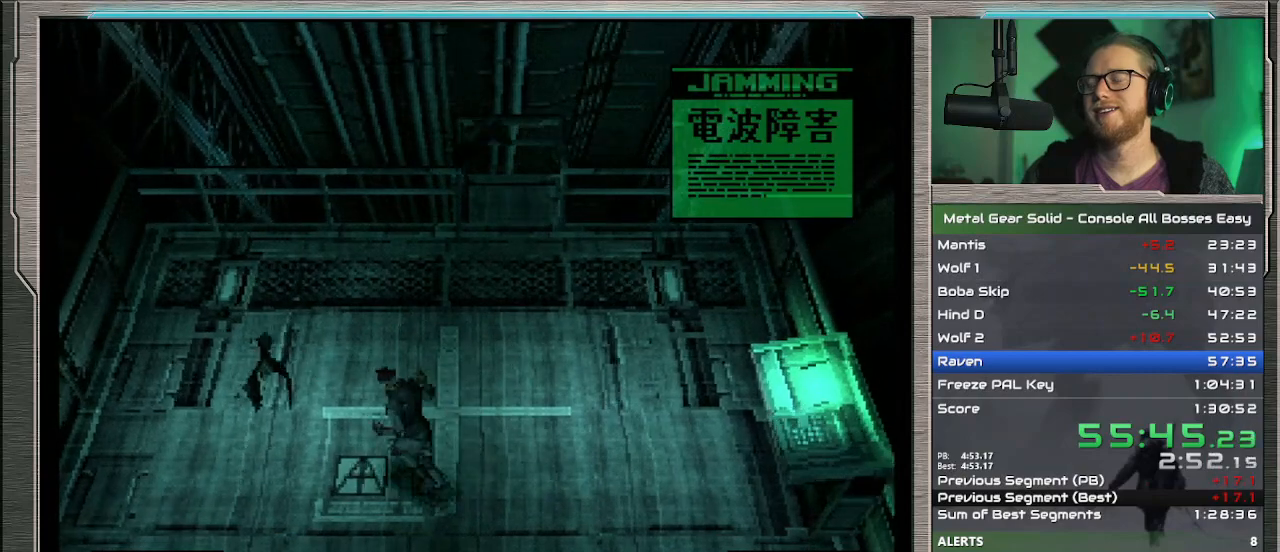
{"buttons": [], "left_stick": "right", "events": [[233, "left_stick", "up-right"], [400, "left_stick", "right"]]}
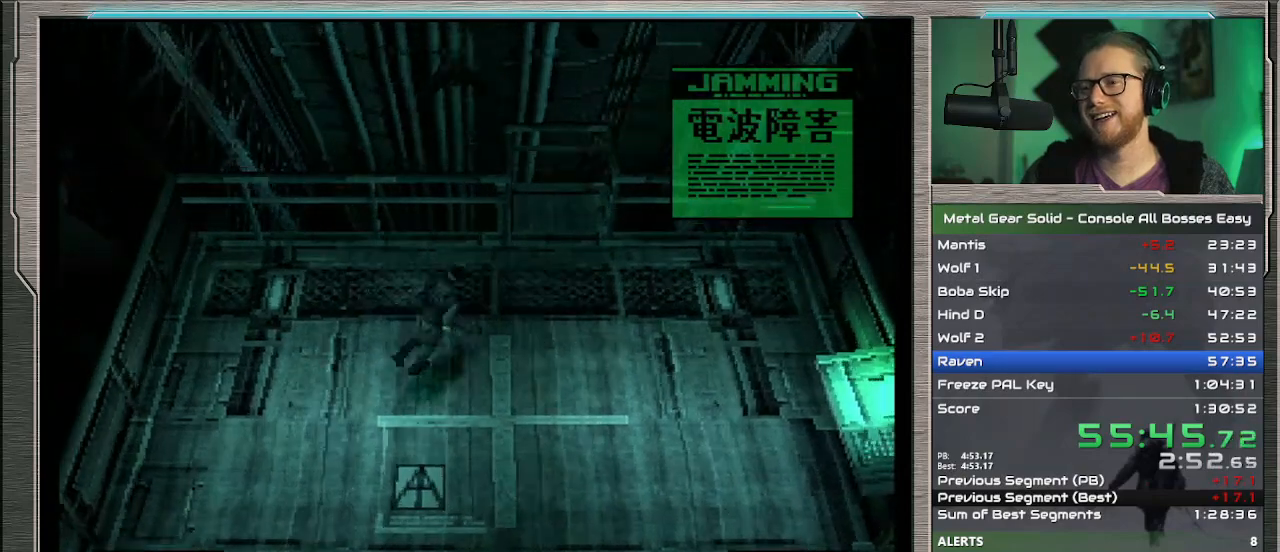
{"buttons": [], "left_stick": "down-left", "events": [[100, "left_stick", "down-right"], [367, "left_stick", "down"], [467, "left_stick", "down-left"]]}
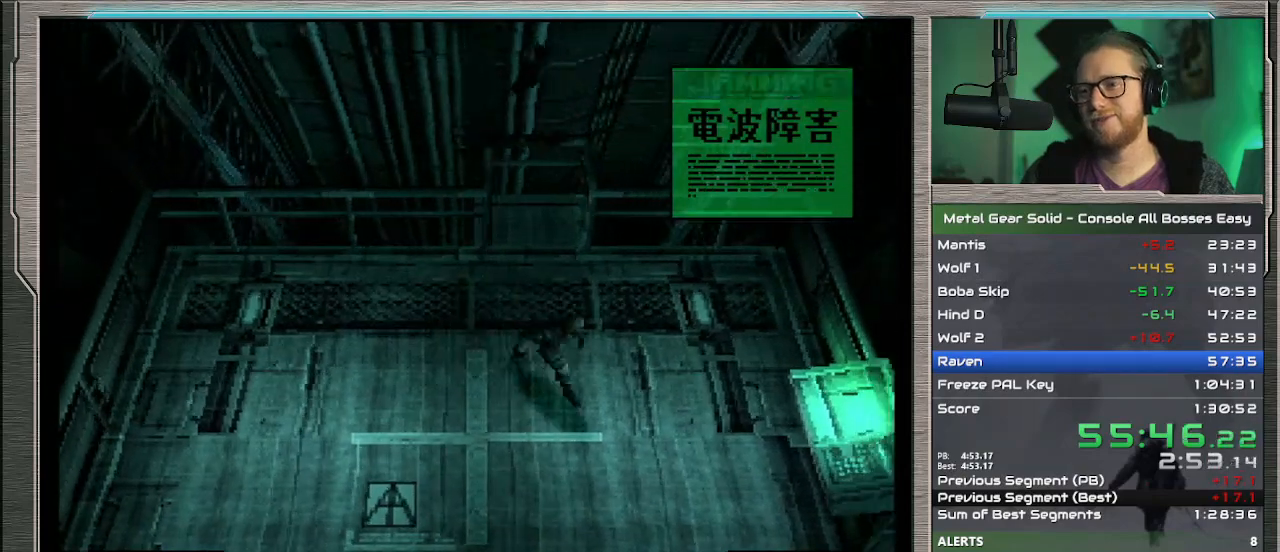
{"buttons": [], "left_stick": "up-left", "events": [[200, "left_stick", "left"], [433, "left_stick", "up-left"]]}
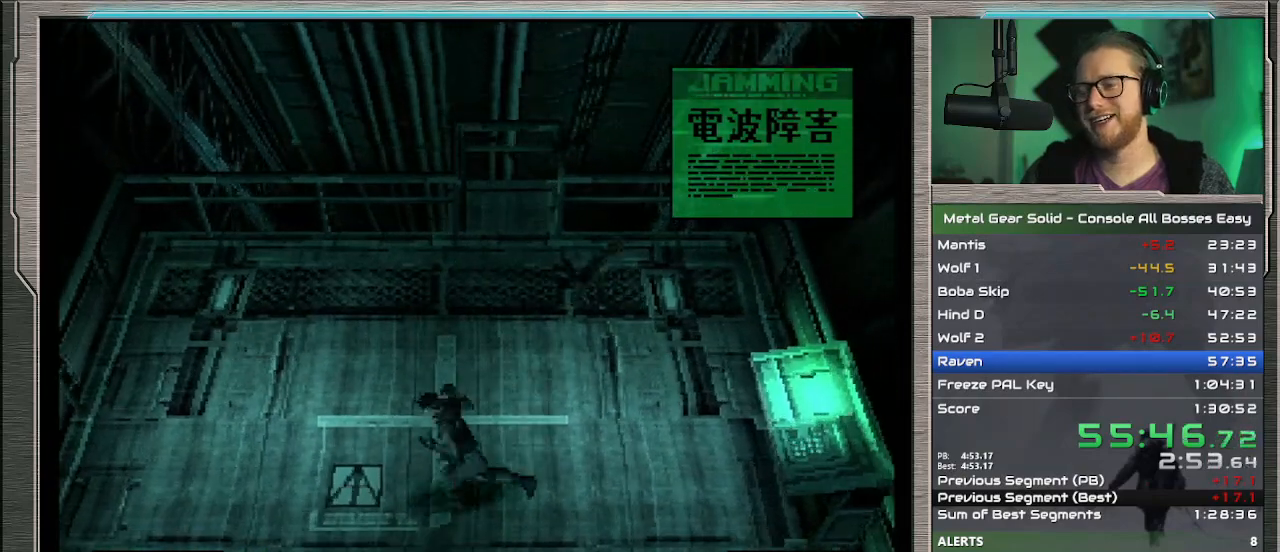
{"buttons": [], "left_stick": "up-right", "events": [[33, "left_stick", "up"], [300, "left_stick", "up-right"]]}
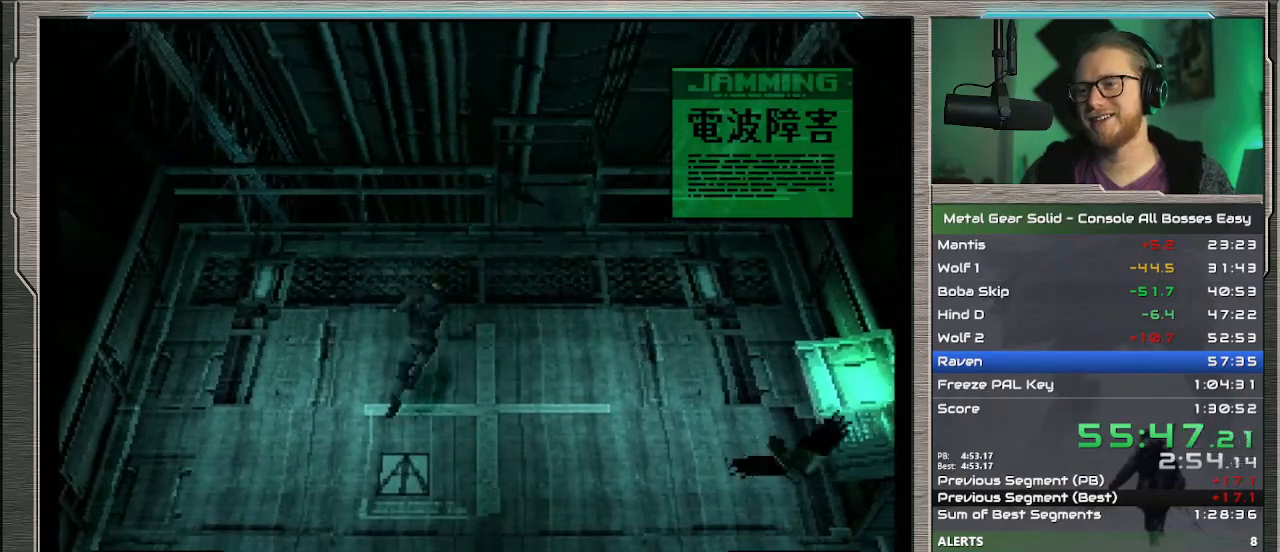
{"buttons": [], "left_stick": "down", "events": [[33, "left_stick", "right"], [200, "left_stick", "down-right"], [367, "left_stick", "down"]]}
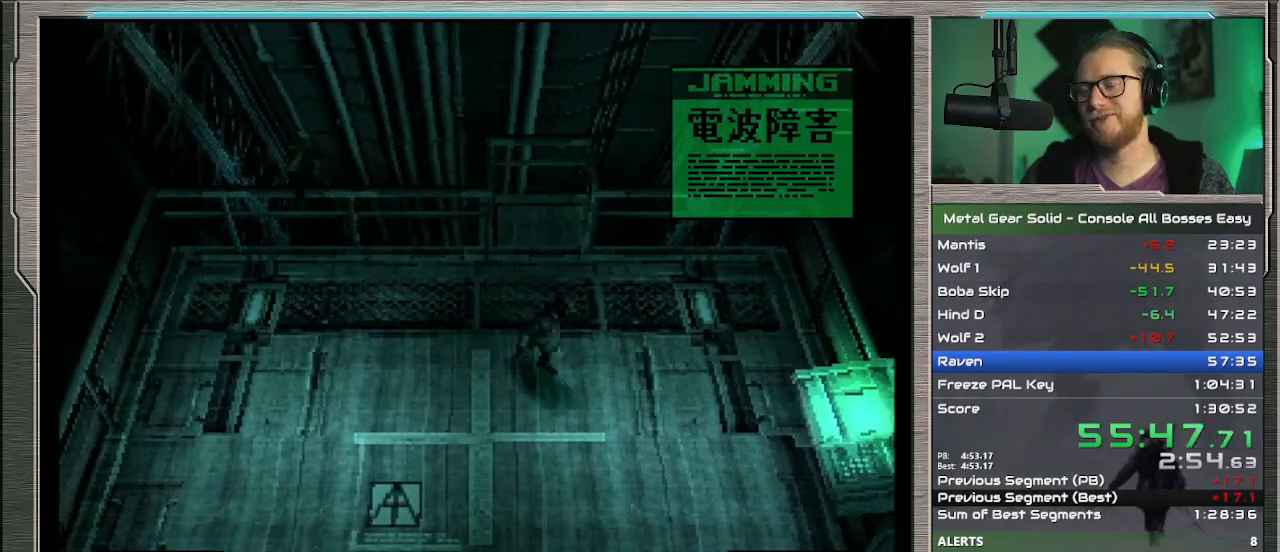
{"buttons": [], "left_stick": "up-left", "events": [[33, "left_stick", "down-left"], [267, "left_stick", "left"], [467, "left_stick", "up-left"]]}
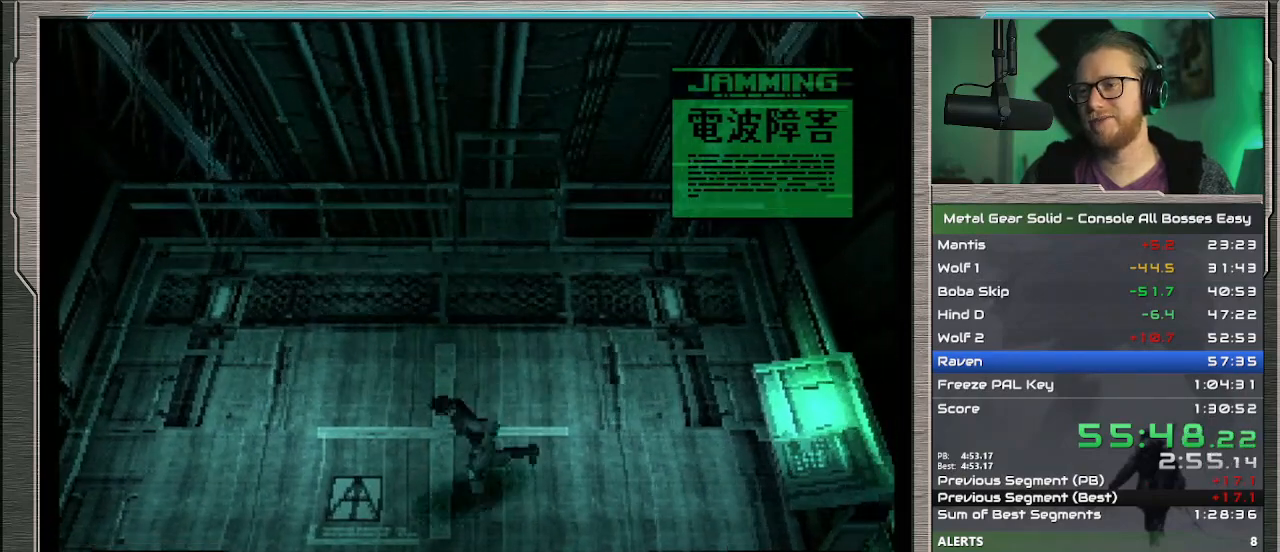
{"buttons": [], "left_stick": "up-right", "events": [[100, "left_stick", "up"], [367, "left_stick", "up-right"]]}
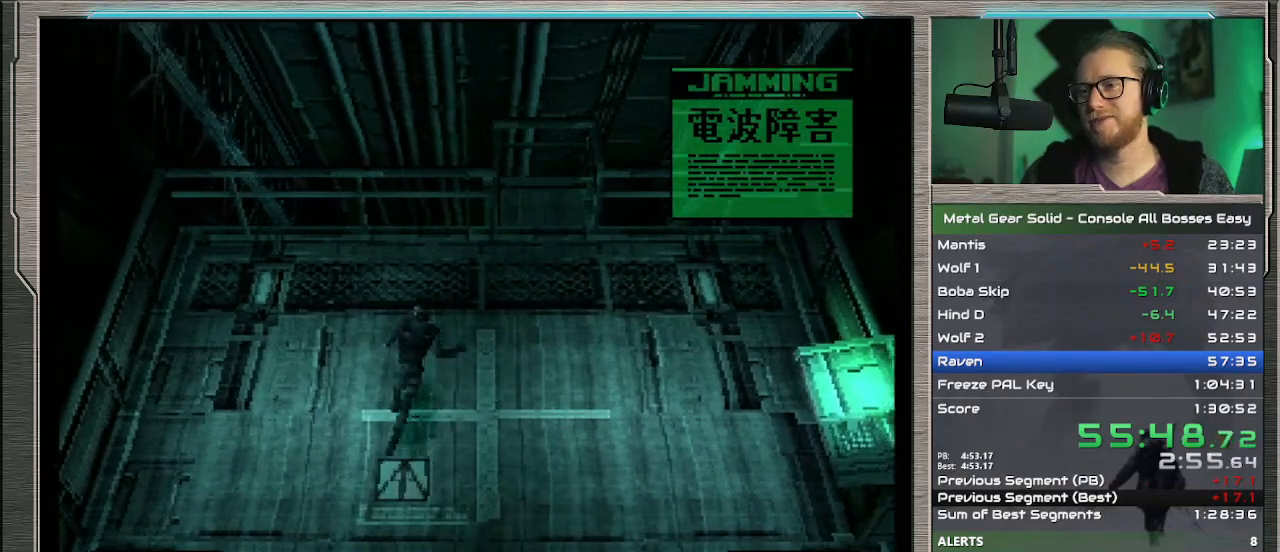
{"buttons": [], "left_stick": "down", "events": [[67, "left_stick", "right"], [233, "left_stick", "down-right"], [367, "left_stick", "down"]]}
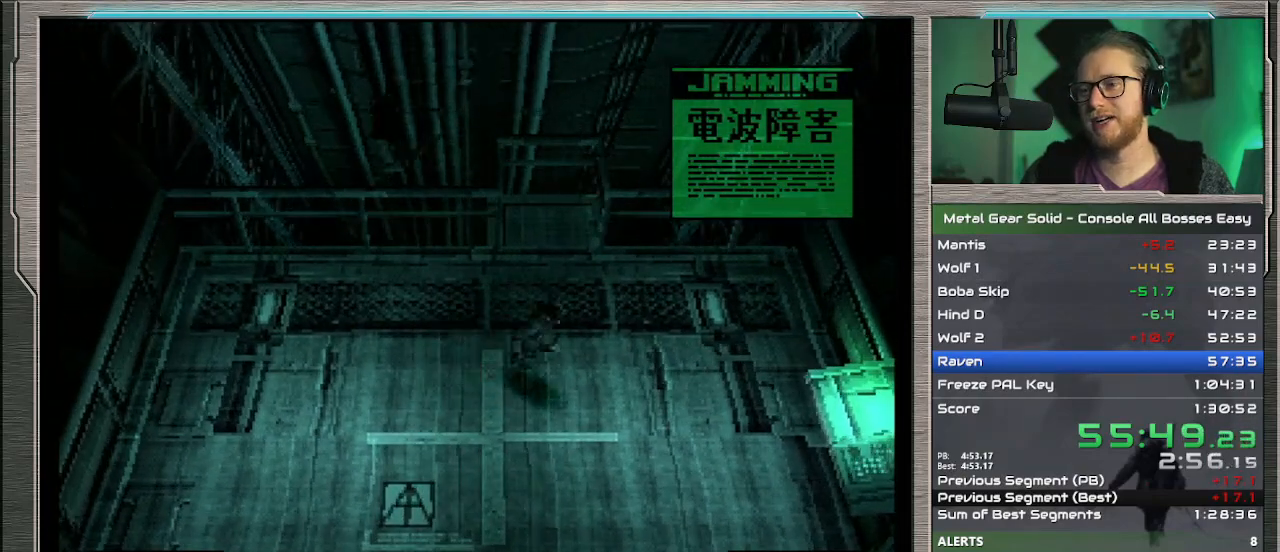
{"buttons": [], "left_stick": "up-left", "events": [[33, "left_stick", "down-left"], [233, "left_stick", "left"], [433, "left_stick", "up-left"]]}
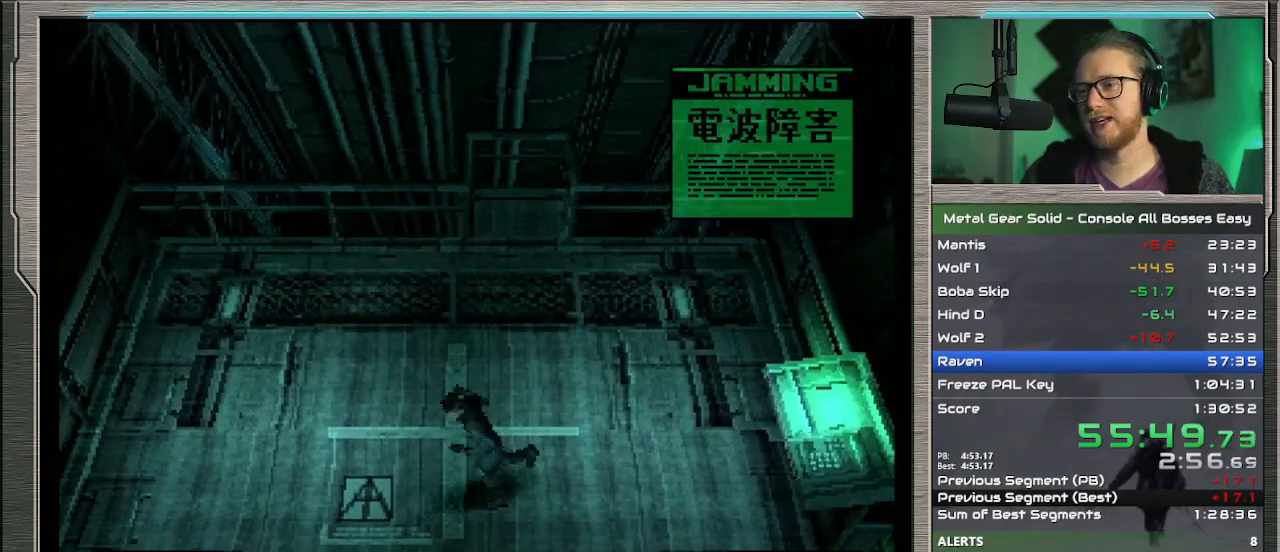
{"buttons": [], "left_stick": "up-right", "events": [[133, "left_stick", "up"], [300, "left_stick", "up-right"]]}
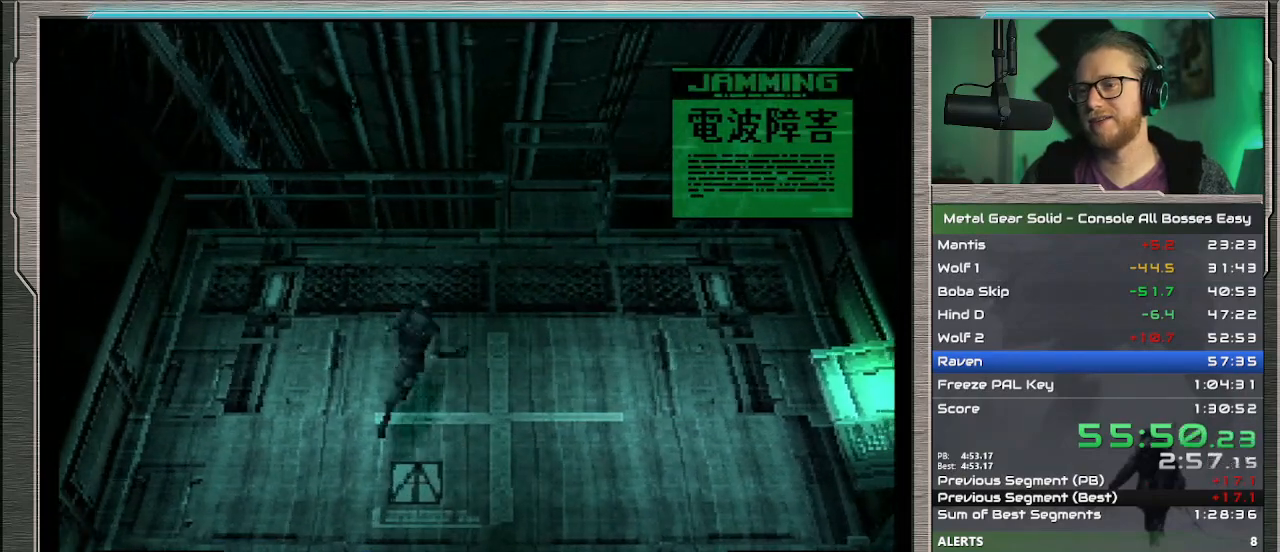
{"buttons": [], "left_stick": "down", "events": [[133, "left_stick", "right"], [267, "left_stick", "down-right"], [400, "left_stick", "down"]]}
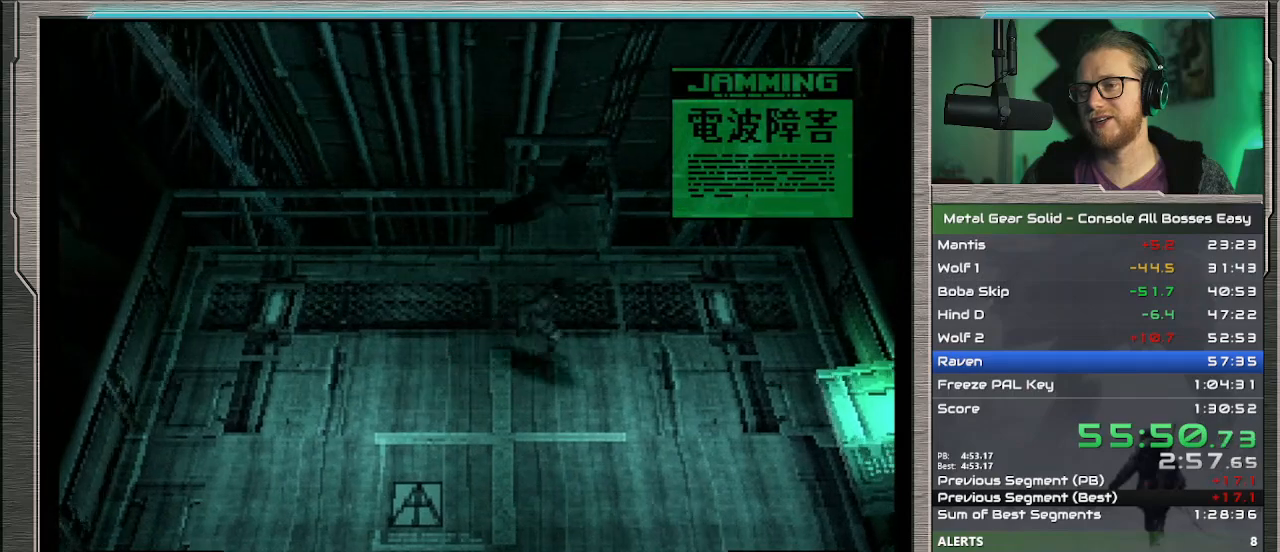
{"buttons": [], "left_stick": "left", "events": [[167, "left_stick", "down-left"], [267, "left_stick", "left"]]}
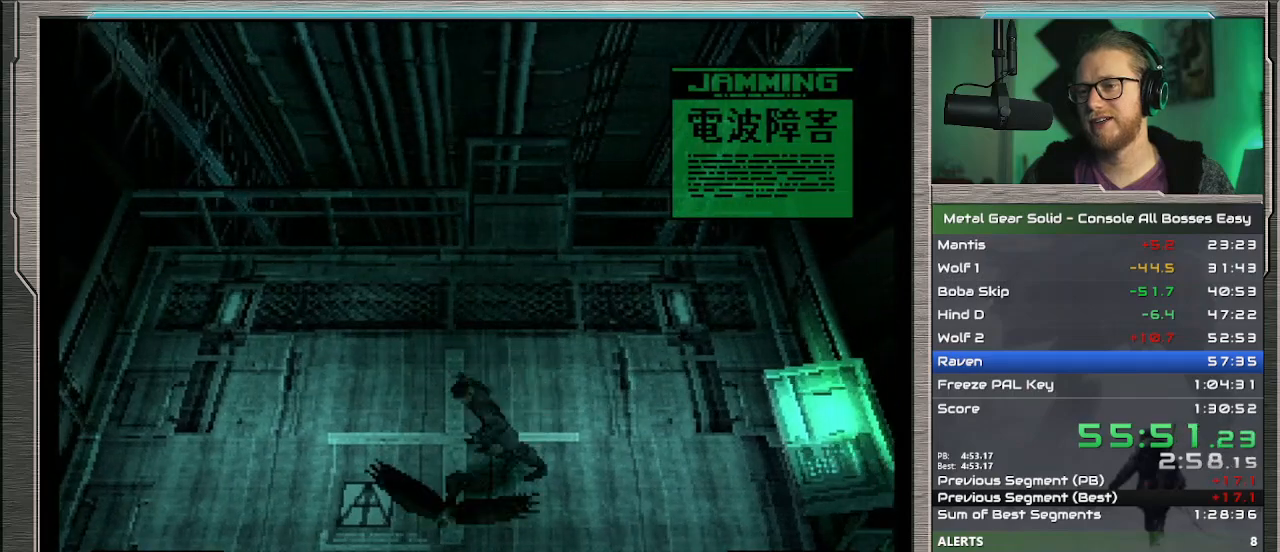
{"buttons": [], "left_stick": "right", "events": [[67, "left_stick", "up-left"], [167, "left_stick", "up"], [300, "left_stick", "up-right"], [467, "left_stick", "right"]]}
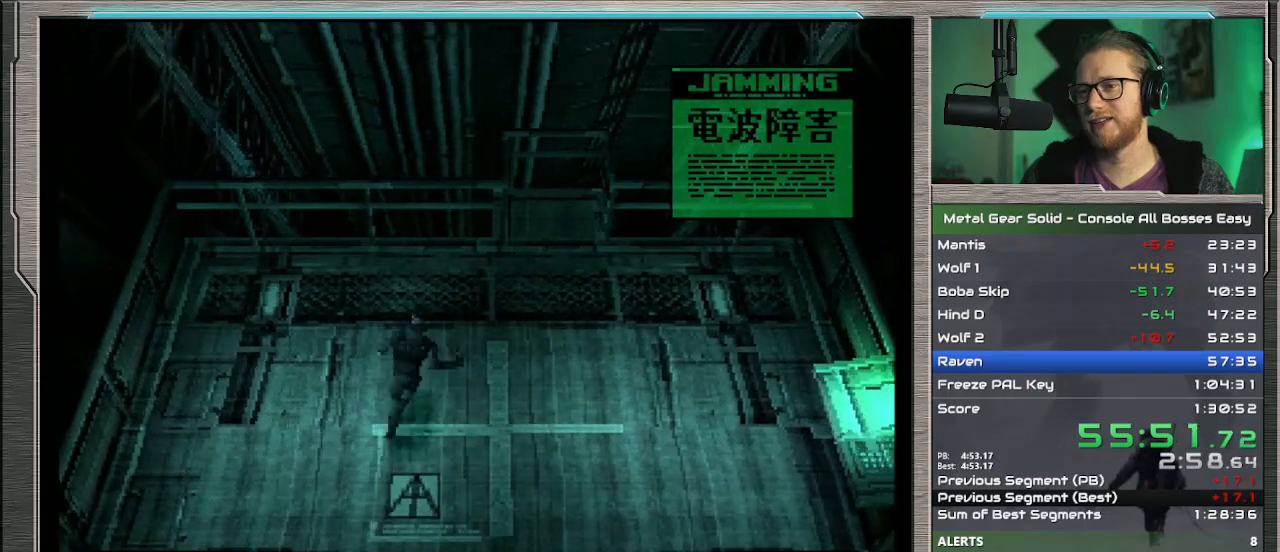
{"buttons": [], "left_stick": "down", "events": [[267, "left_stick", "down-right"], [400, "left_stick", "down"]]}
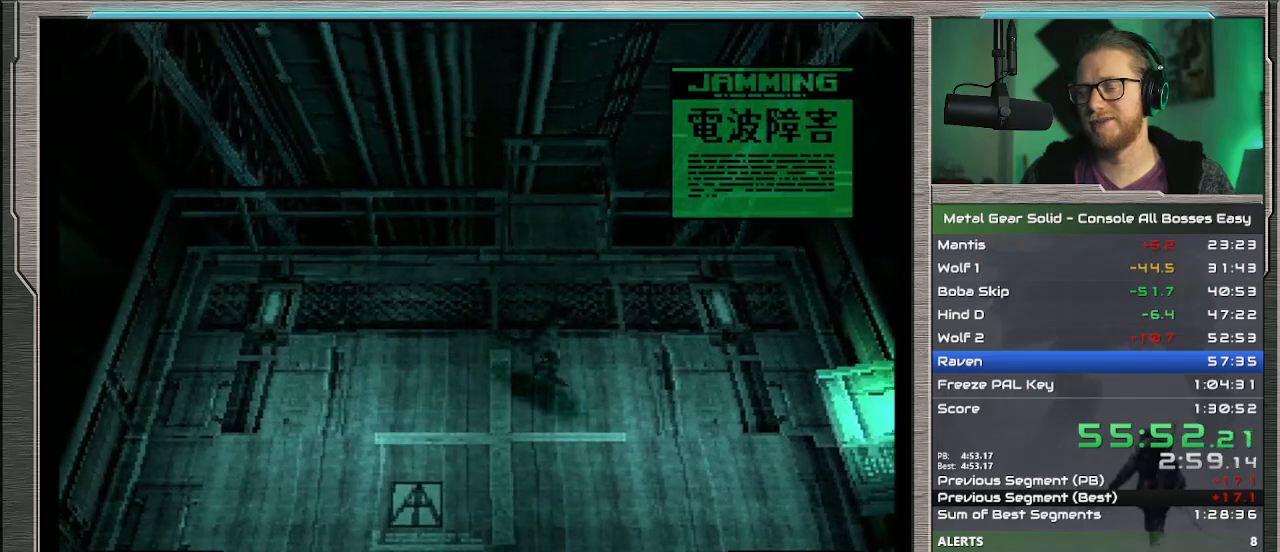
{"buttons": [], "left_stick": "up-left", "events": [[67, "left_stick", "down-left"], [167, "left_stick", "left"], [467, "left_stick", "up-left"]]}
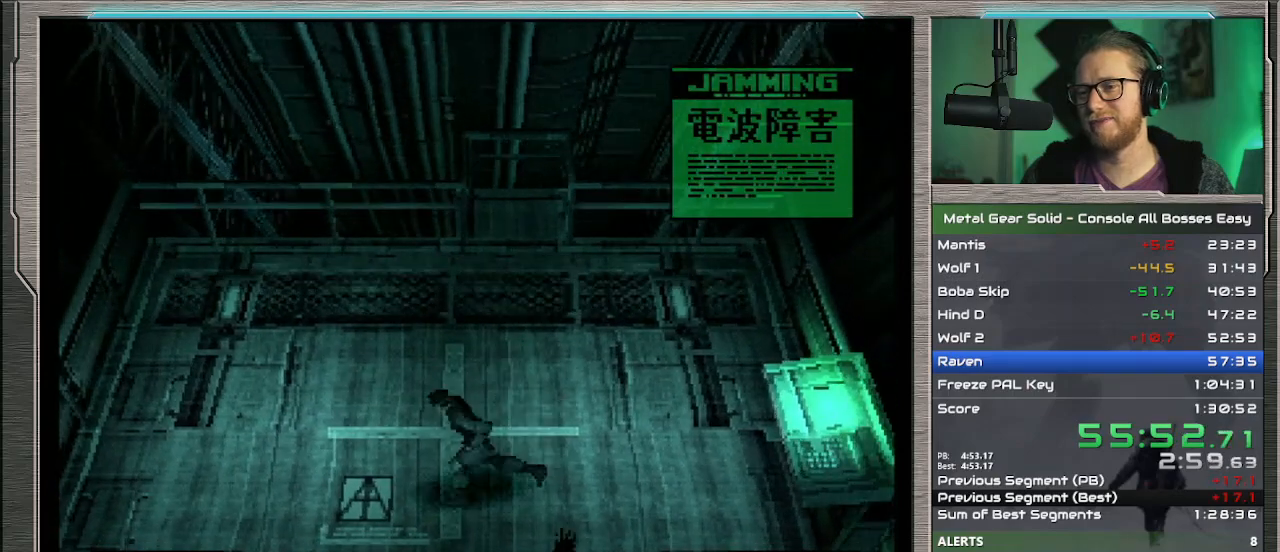
{"buttons": [], "left_stick": "right", "events": [[200, "left_stick", "up-right"], [433, "left_stick", "right"]]}
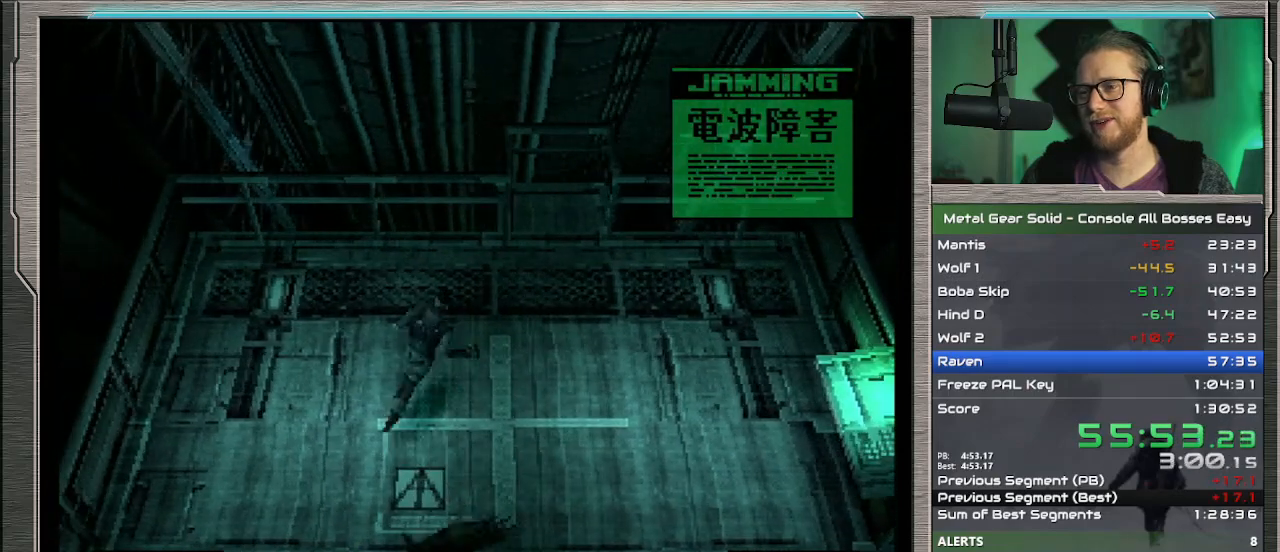
{"buttons": [], "left_stick": "down-left", "events": [[167, "left_stick", "down-right"], [300, "left_stick", "down"], [400, "left_stick", "down-left"]]}